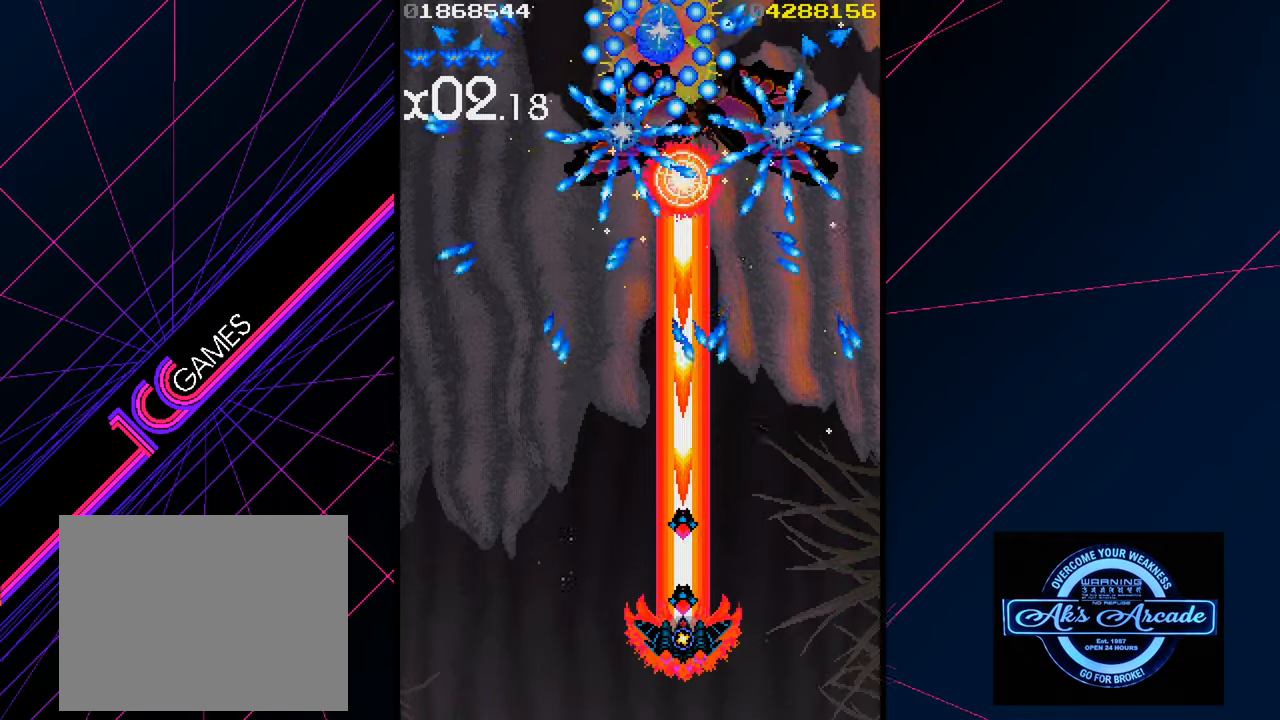
Gameplay with a controller (arcade stick); each line is a JSON object with the inputs held at the frame after it. "events" lists button and stick changes between this image and that frame as [ms after this image, input, new state], when the widget could be followed in between. Not read: L3 R3 other_buttons.
{"buttons": [], "left_stick": "center", "events": [[150, "left_stick", "down-right"], [267, "left_stick", "center"], [384, "left_stick", "right"], [467, "left_stick", "center"]]}
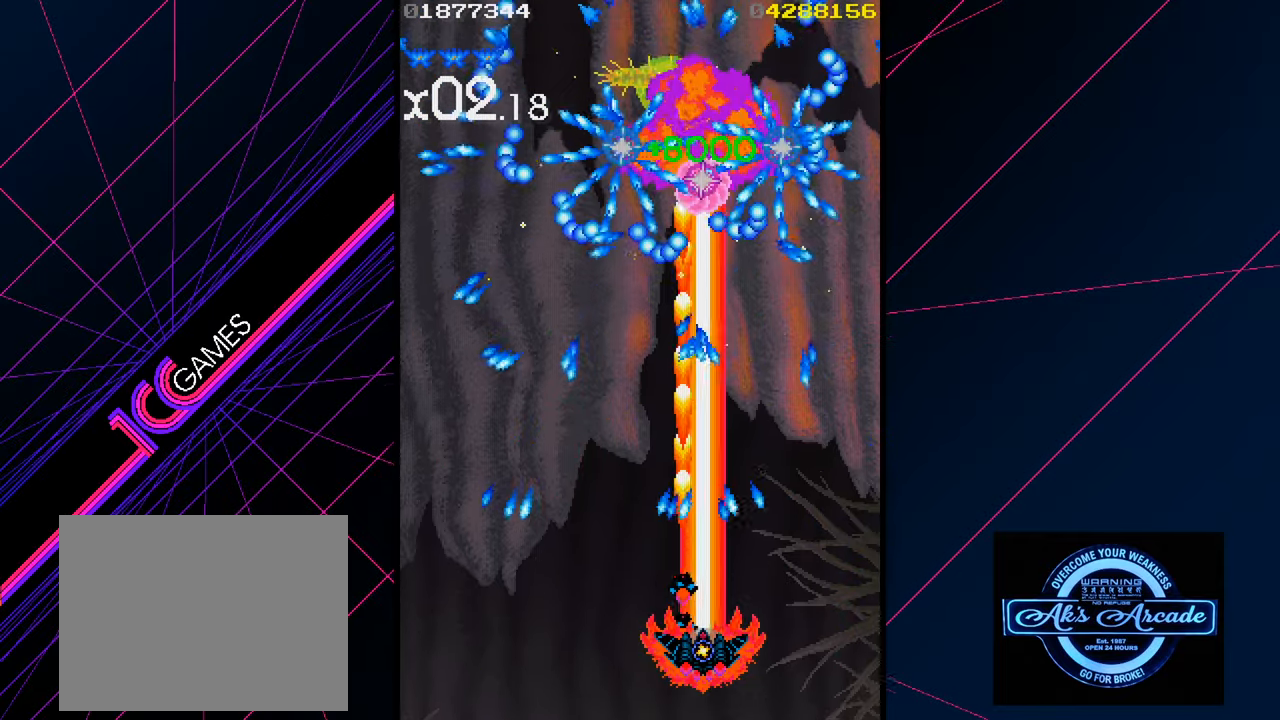
{"buttons": [], "left_stick": "left", "events": [[434, "left_stick", "left"]]}
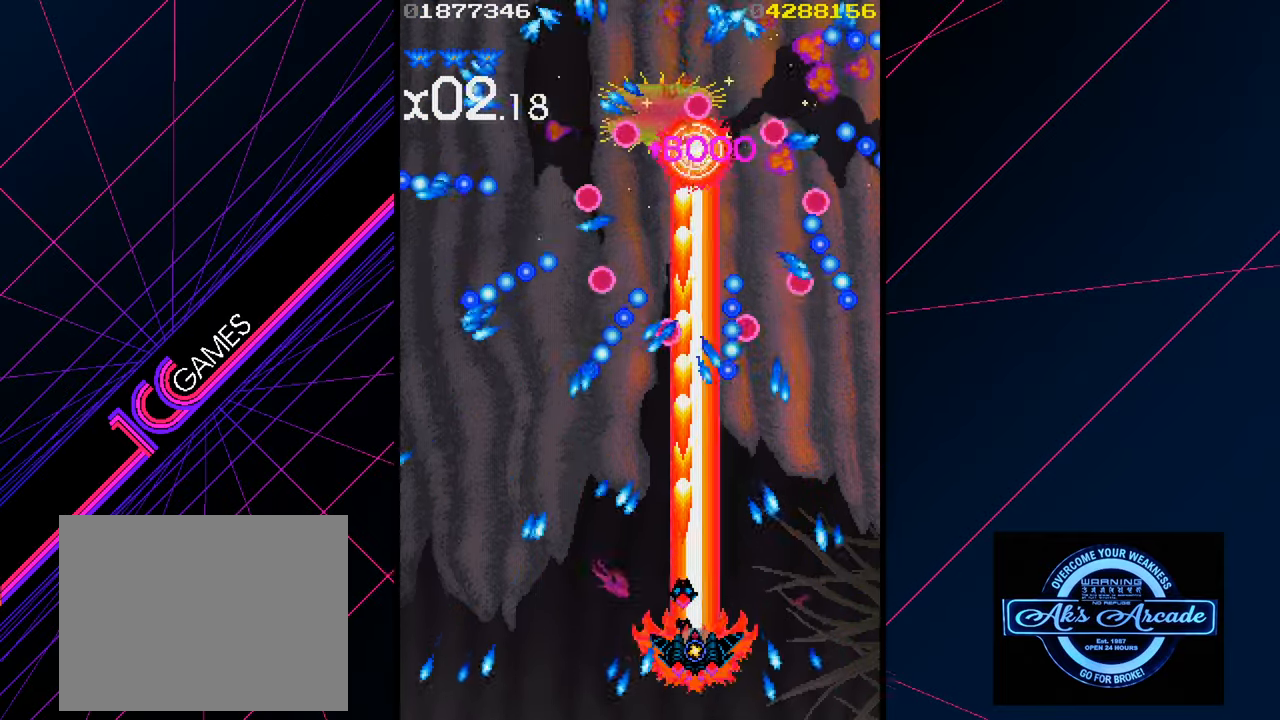
{"buttons": [], "left_stick": "left", "events": [[50, "left_stick", "center"], [467, "left_stick", "left"]]}
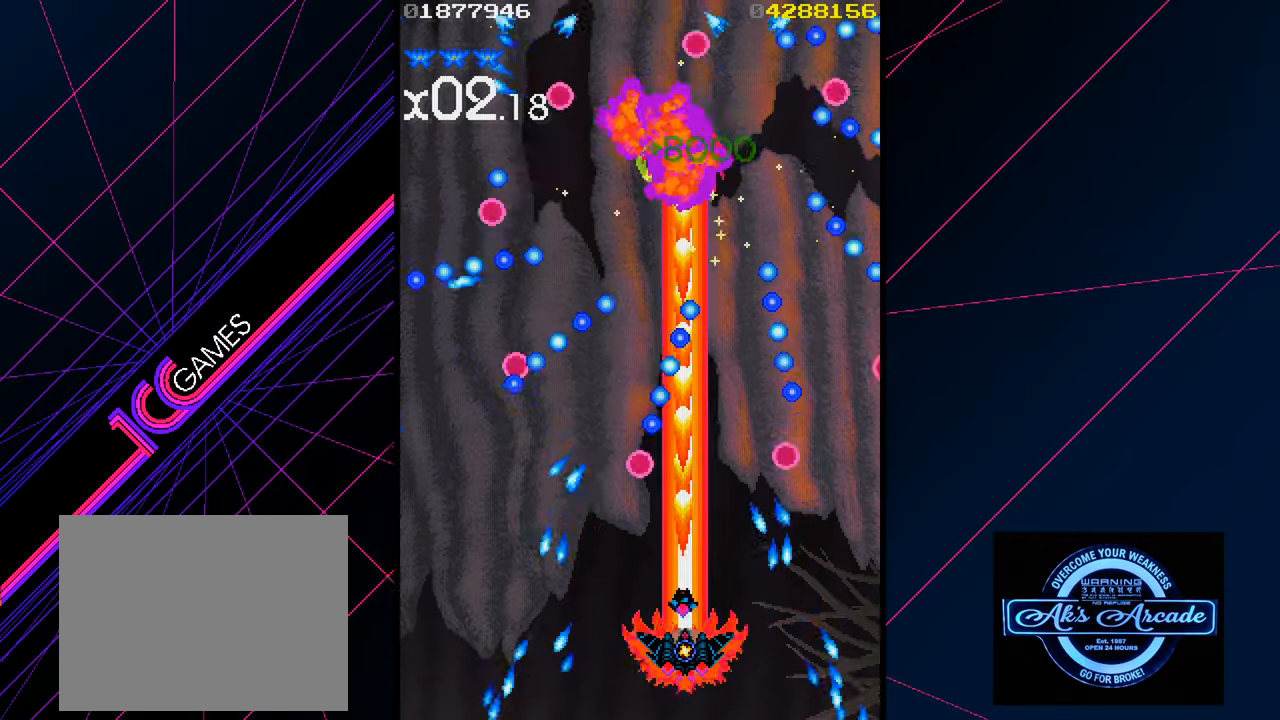
{"buttons": [], "left_stick": "center", "events": [[67, "left_stick", "center"]]}
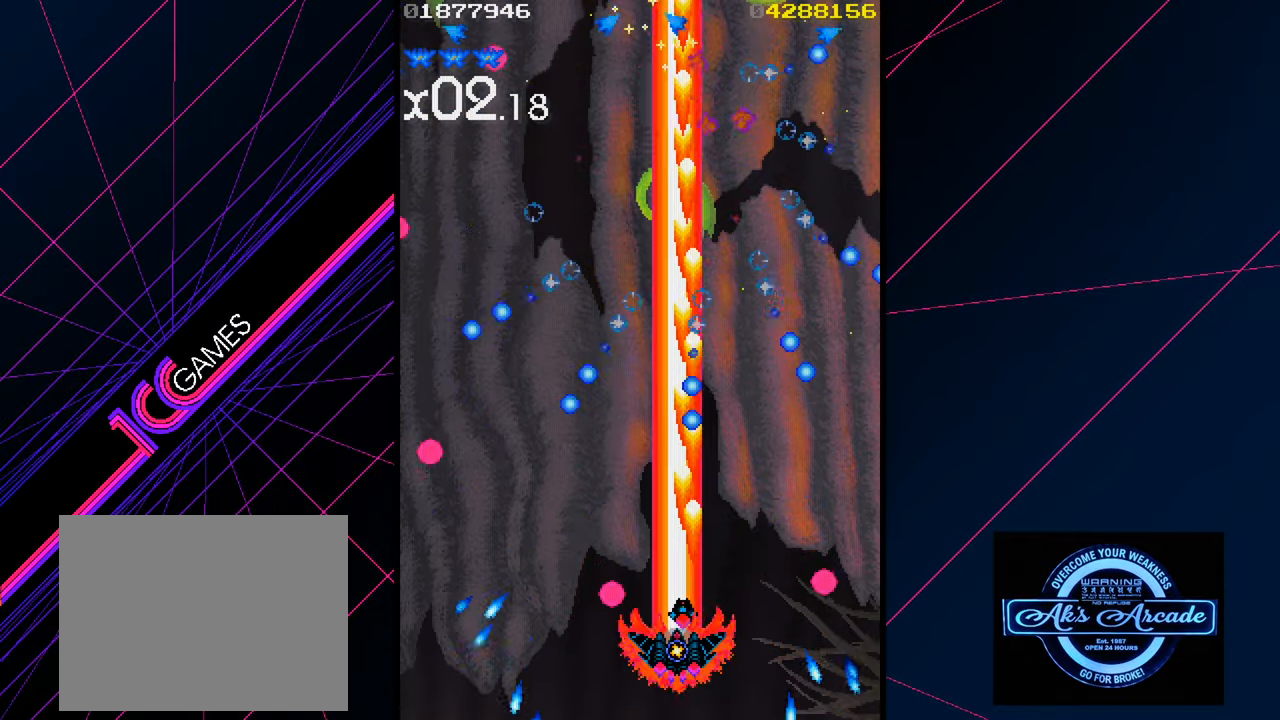
{"buttons": [], "left_stick": "left", "events": [[34, "left_stick", "right"], [117, "left_stick", "center"], [417, "left_stick", "left"]]}
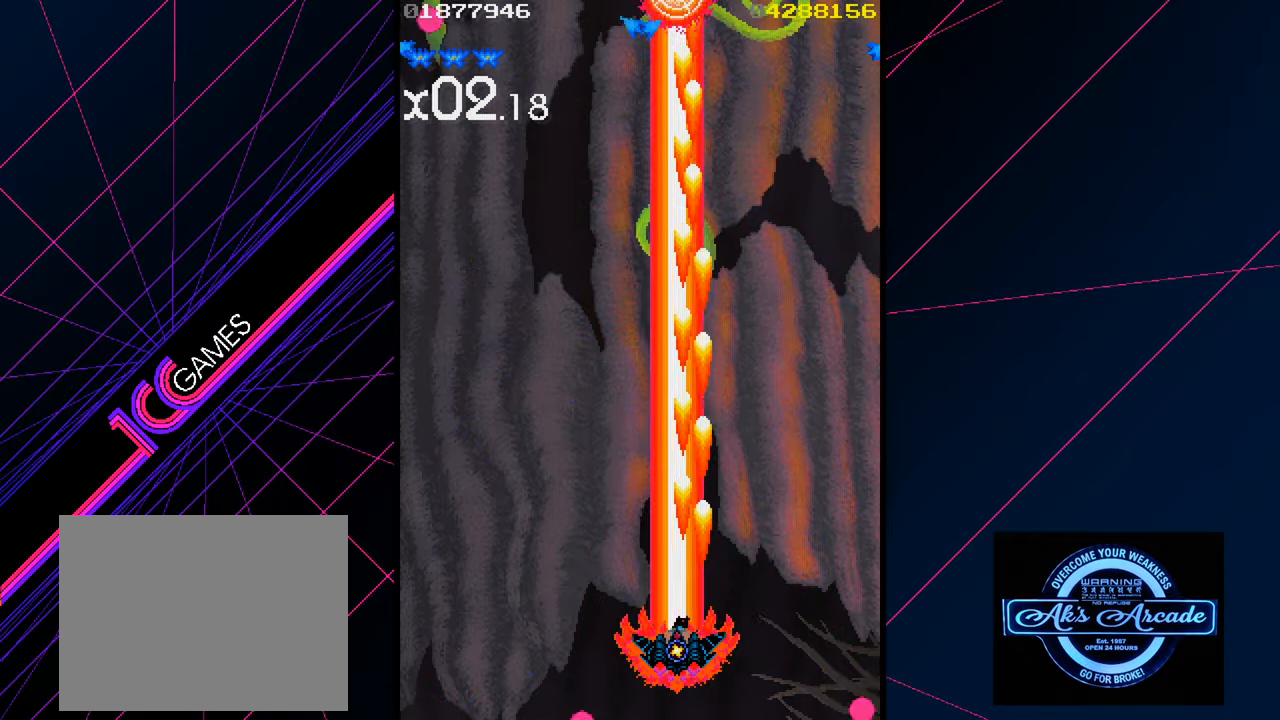
{"buttons": [], "left_stick": "left", "events": [[34, "left_stick", "center"], [234, "left_stick", "right"], [383, "left_stick", "center"], [433, "left_stick", "left"]]}
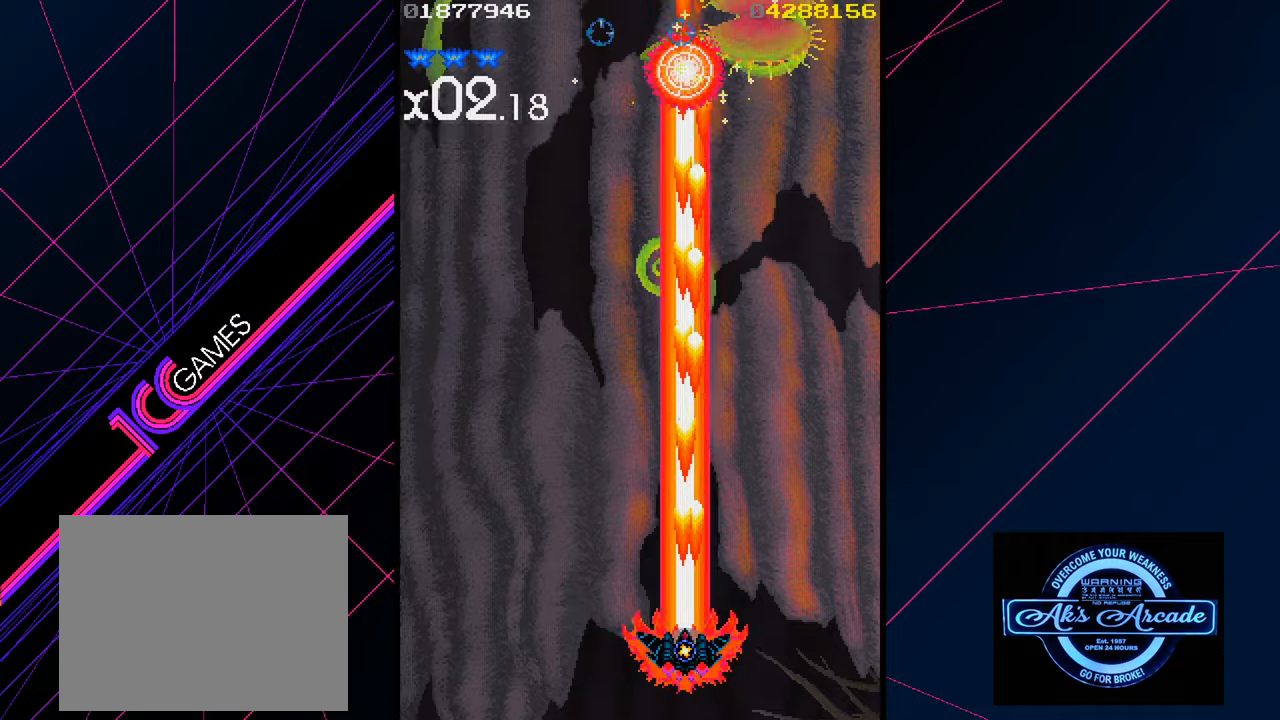
{"buttons": [], "left_stick": "center", "events": [[16, "left_stick", "center"], [66, "left_stick", "right"], [350, "left_stick", "center"]]}
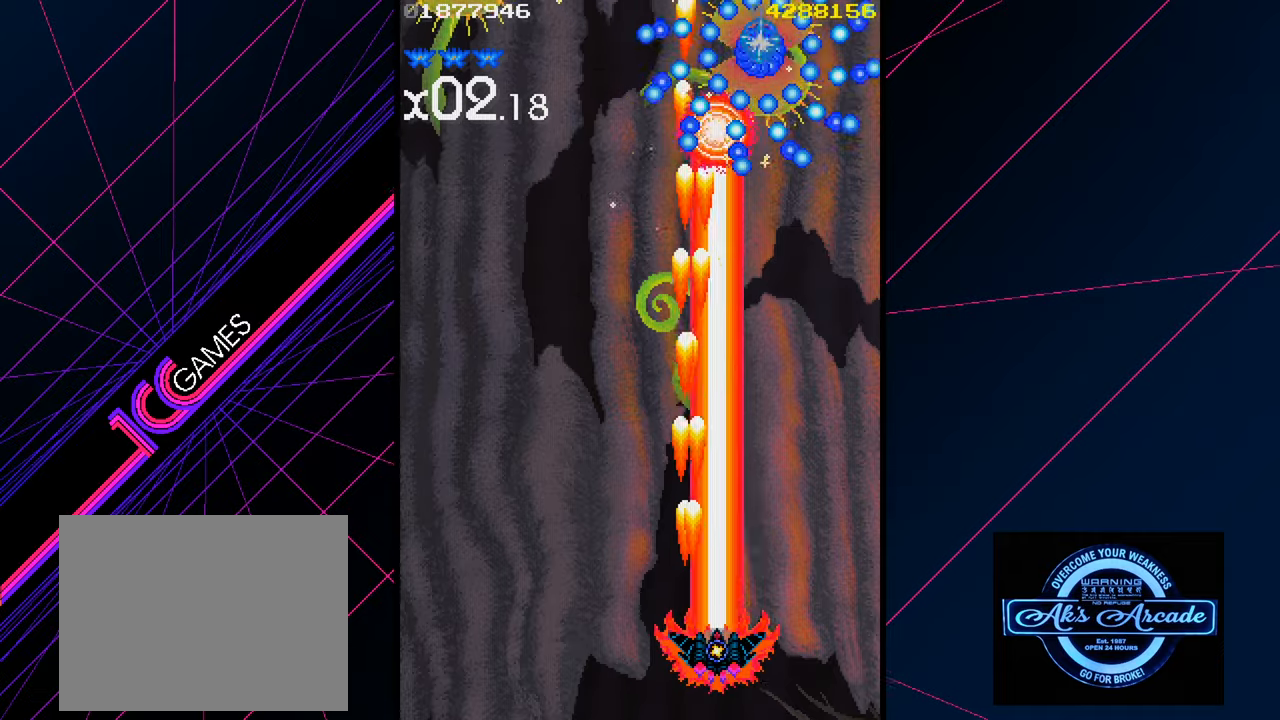
{"buttons": [], "left_stick": "left", "events": [[200, "left_stick", "left"]]}
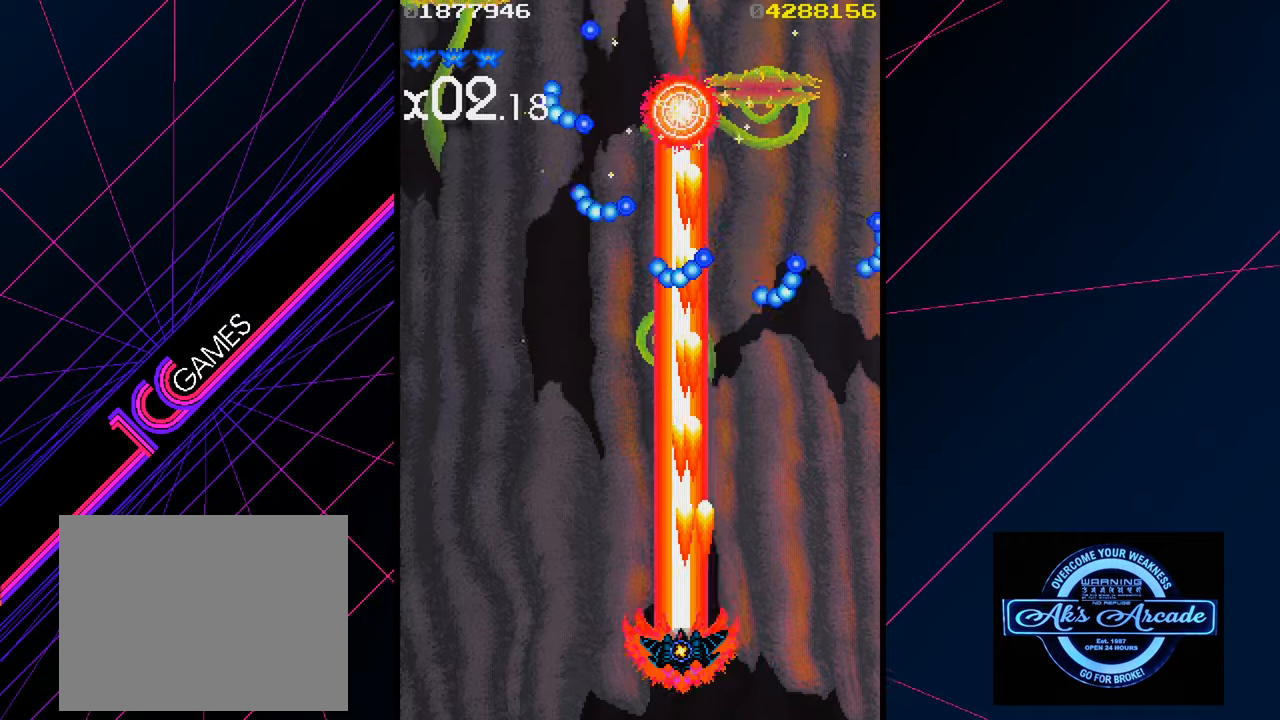
{"buttons": [], "left_stick": "left", "events": [[100, "left_stick", "right"], [266, "left_stick", "left"]]}
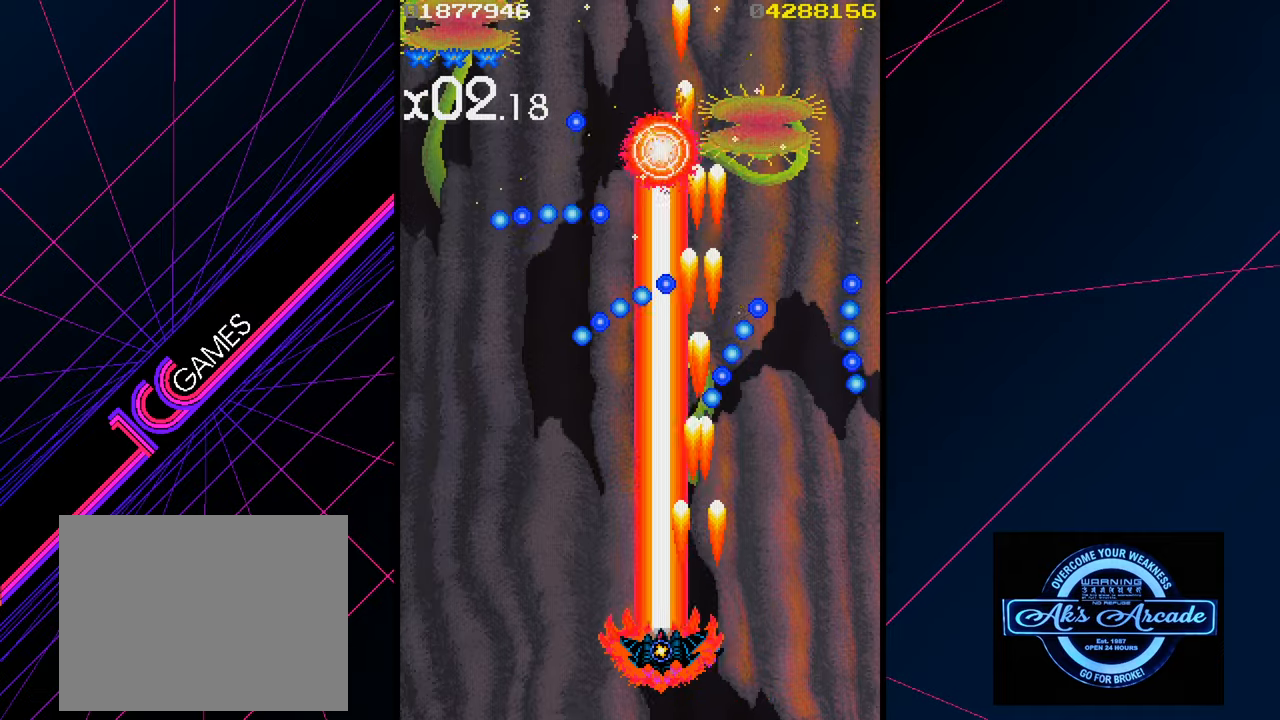
{"buttons": [], "left_stick": "down-right", "events": [[400, "left_stick", "down-right"]]}
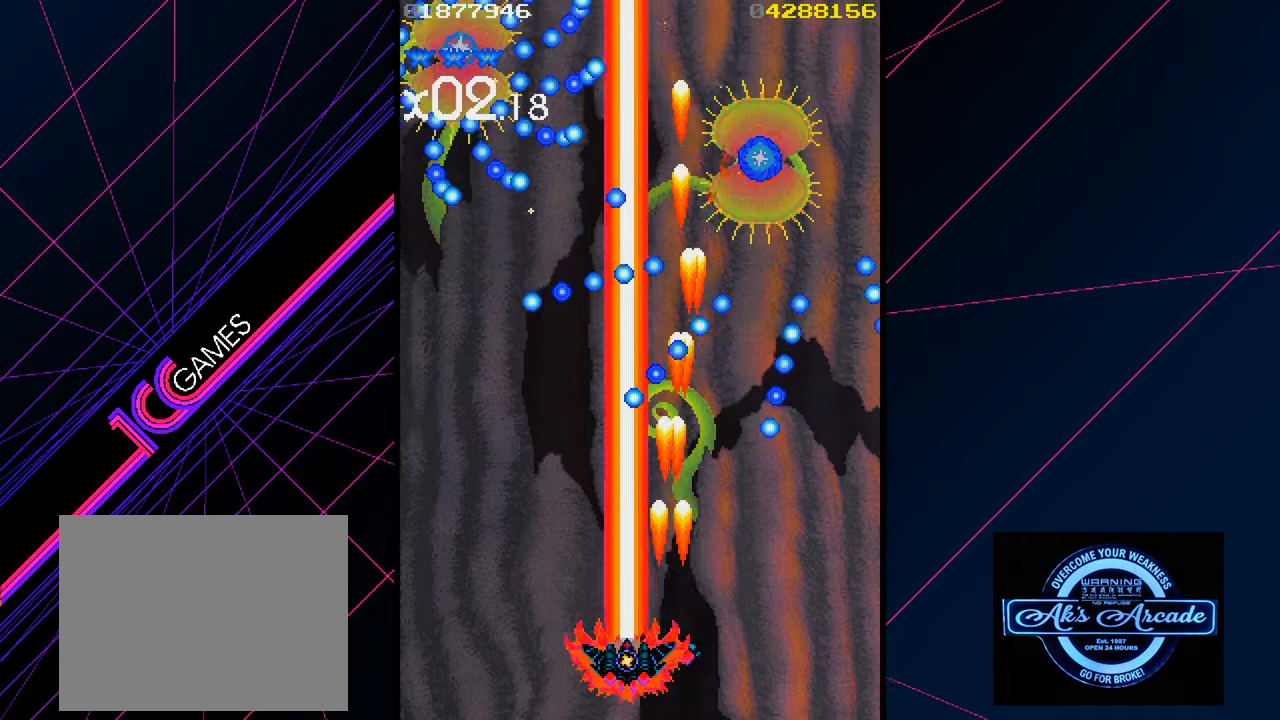
{"buttons": [], "left_stick": "left", "events": [[150, "left_stick", "right"], [416, "left_stick", "left"]]}
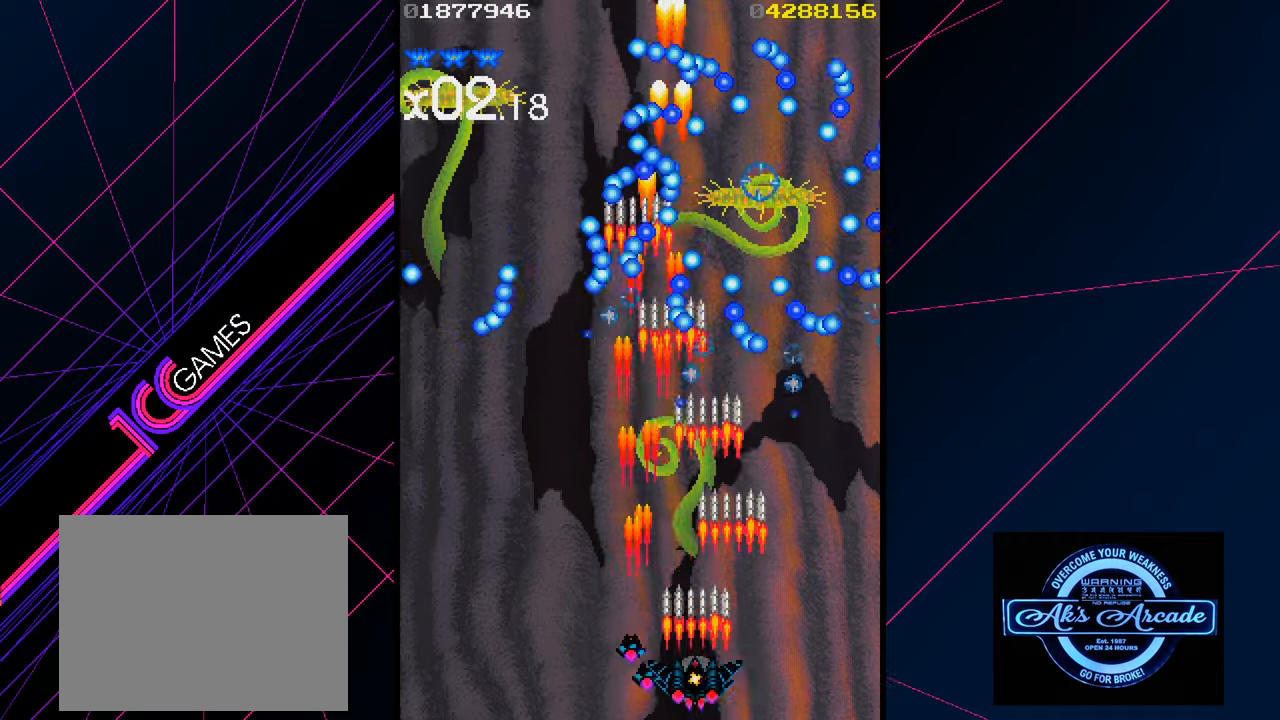
{"buttons": [], "left_stick": "left", "events": [[83, "left_stick", "right"], [366, "left_stick", "left"]]}
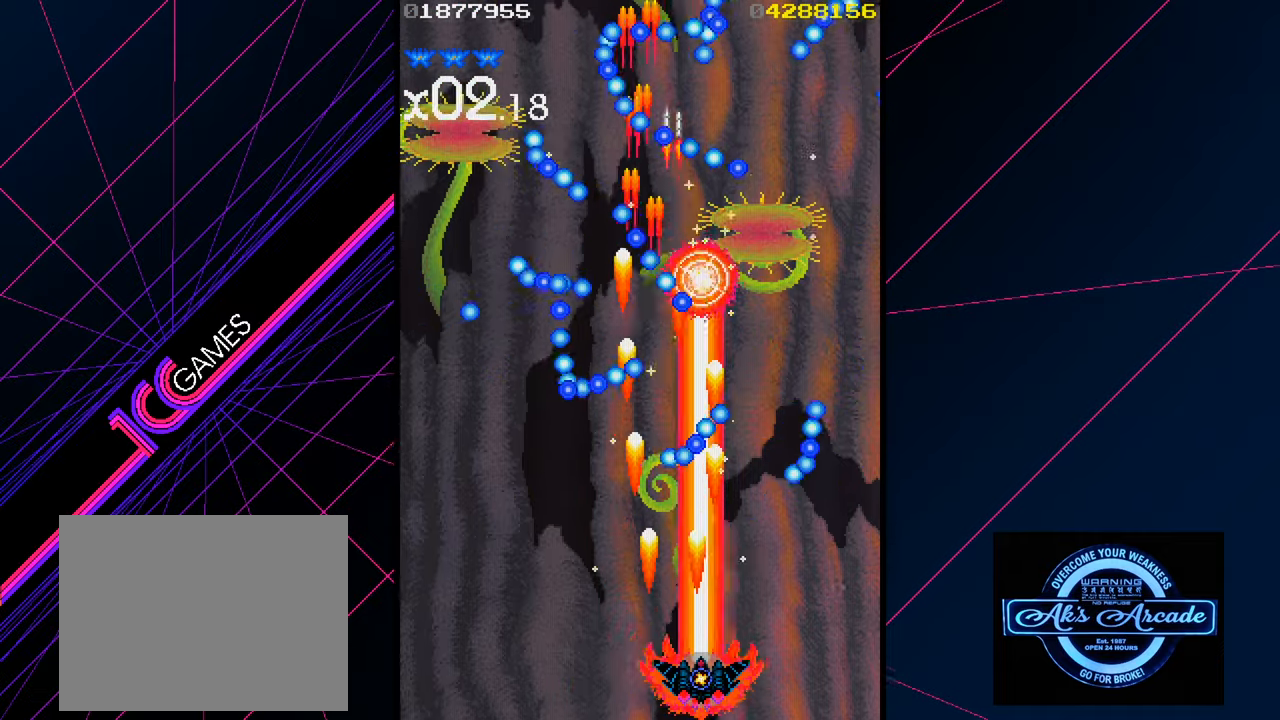
{"buttons": [], "left_stick": "down-right", "events": [[383, "left_stick", "down-right"]]}
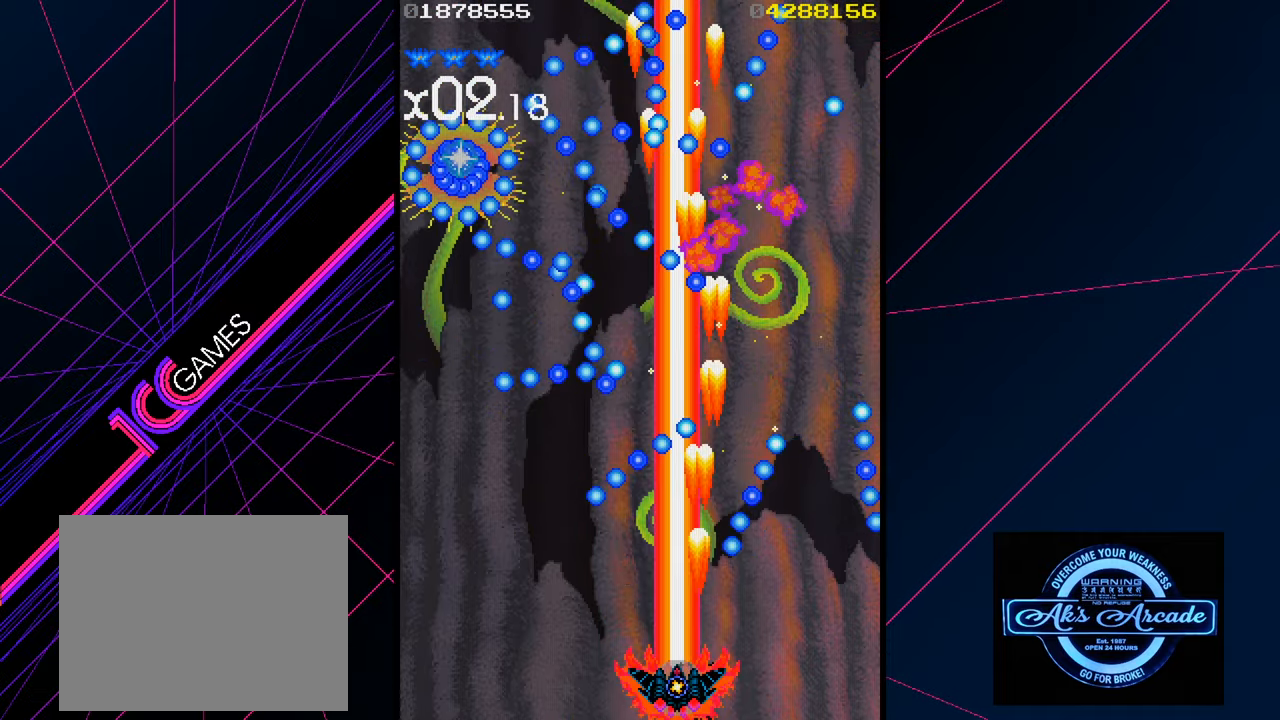
{"buttons": [], "left_stick": "left", "events": [[50, "left_stick", "left"]]}
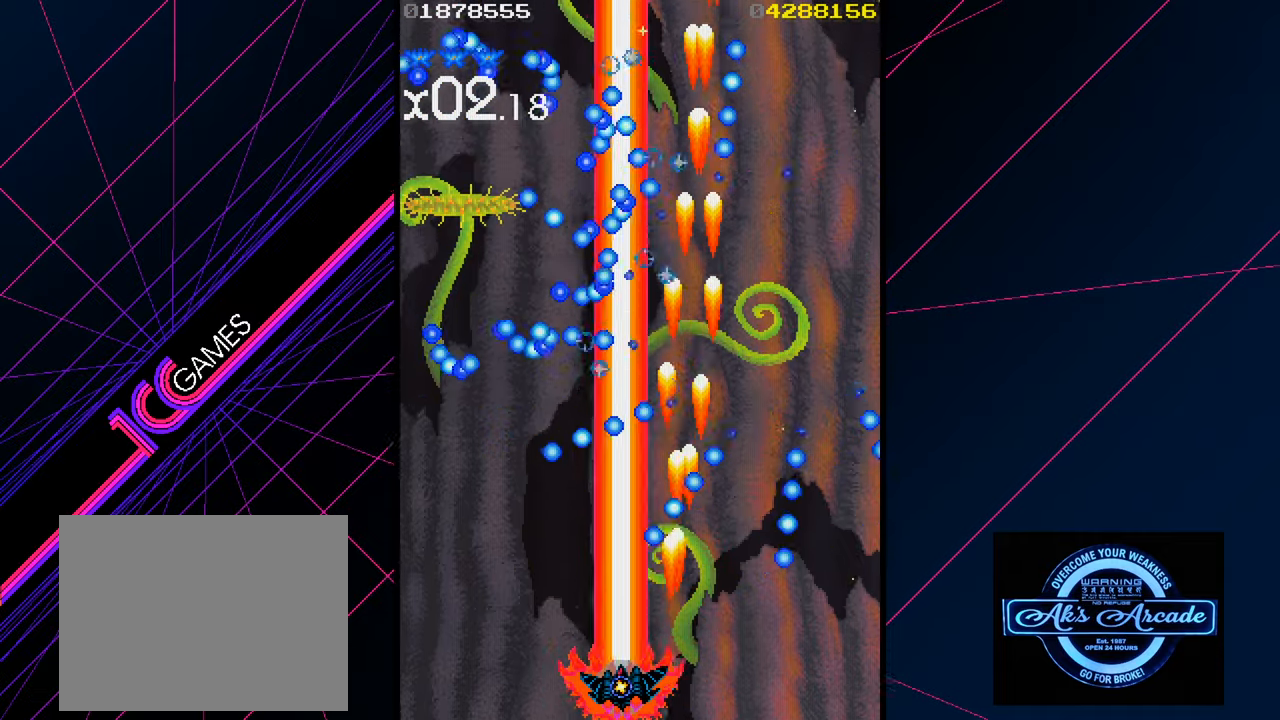
{"buttons": [], "left_stick": "left", "events": []}
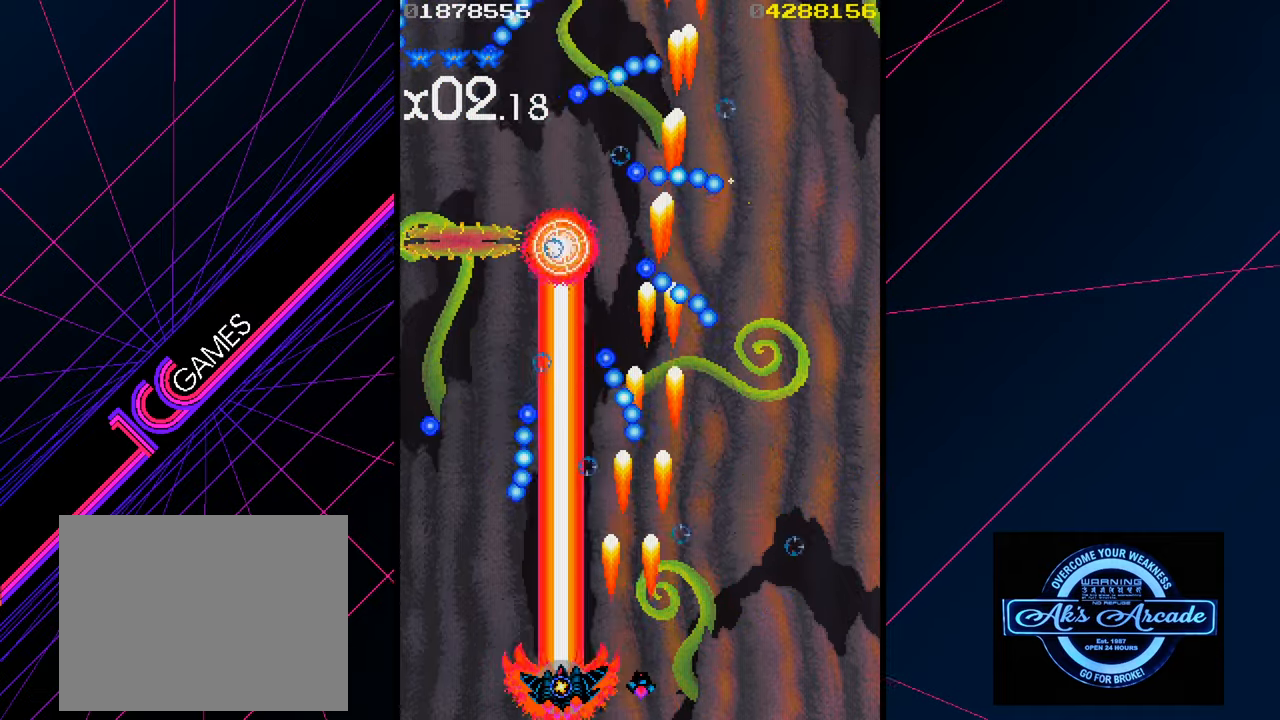
{"buttons": [], "left_stick": "left", "events": []}
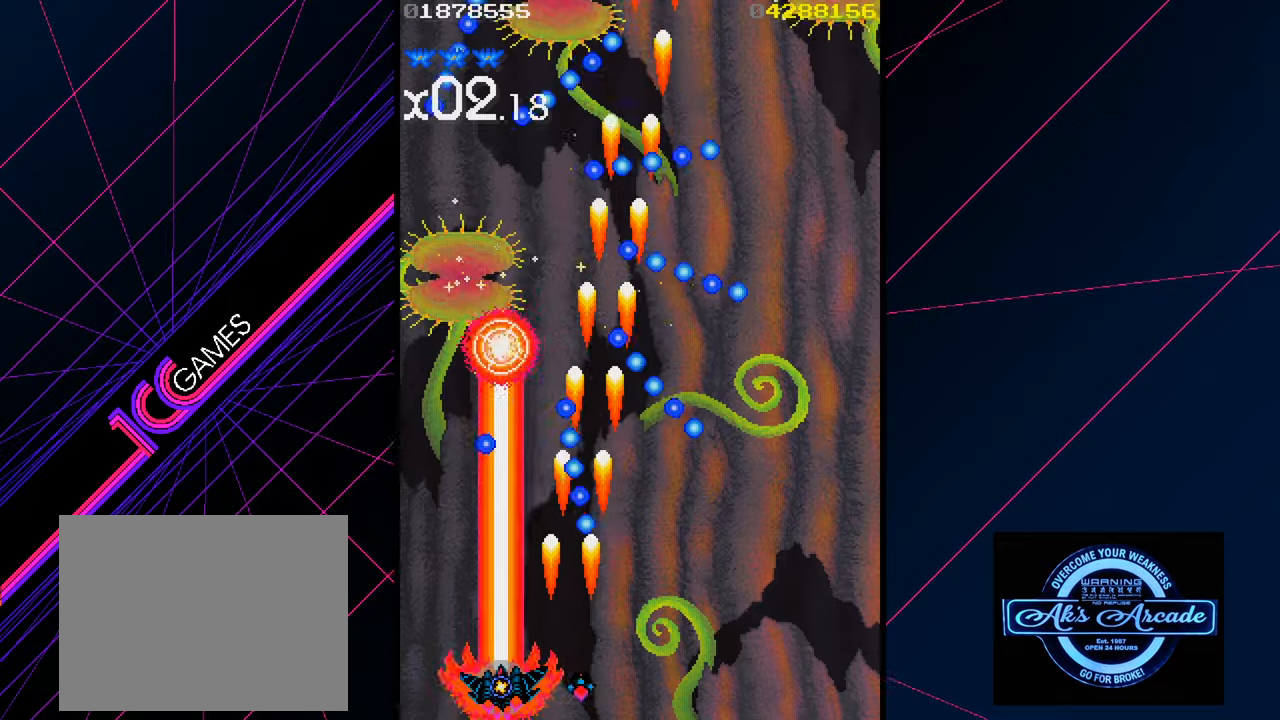
{"buttons": [], "left_stick": "center", "events": [[117, "left_stick", "center"]]}
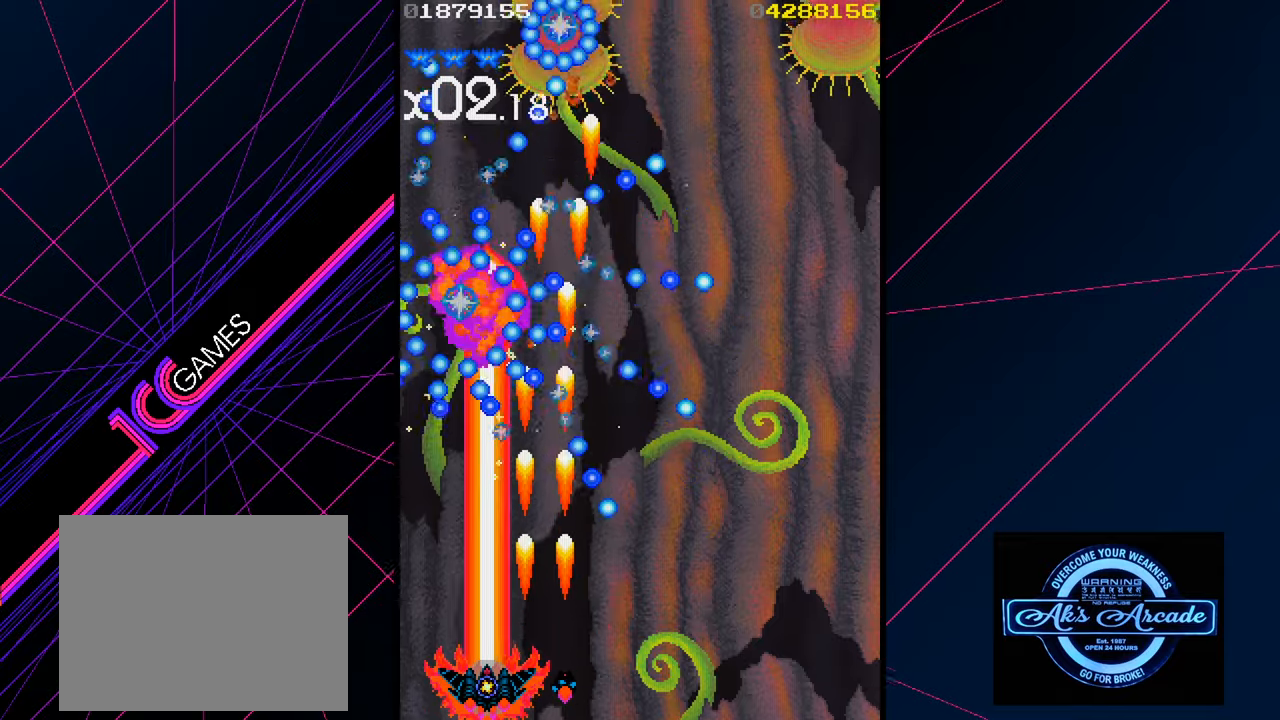
{"buttons": [], "left_stick": "right", "events": [[300, "left_stick", "right"]]}
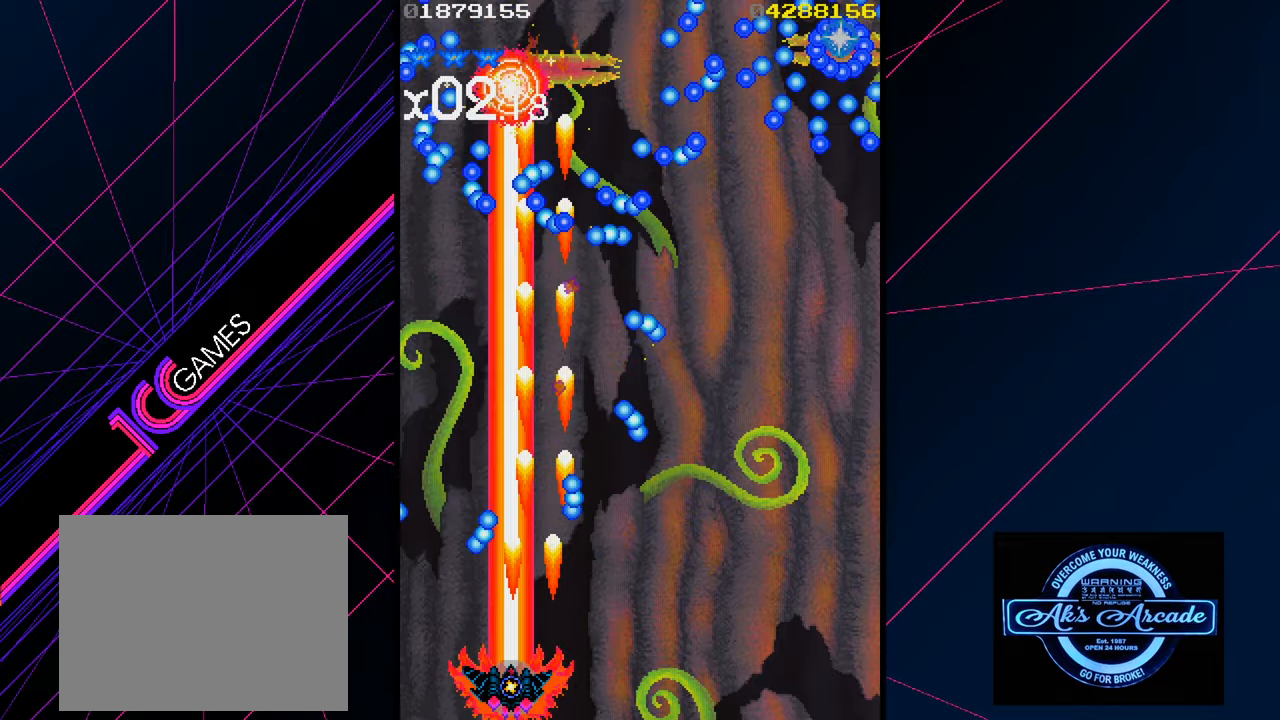
{"buttons": [], "left_stick": "center", "events": [[183, "left_stick", "center"], [283, "left_stick", "right"], [383, "left_stick", "center"]]}
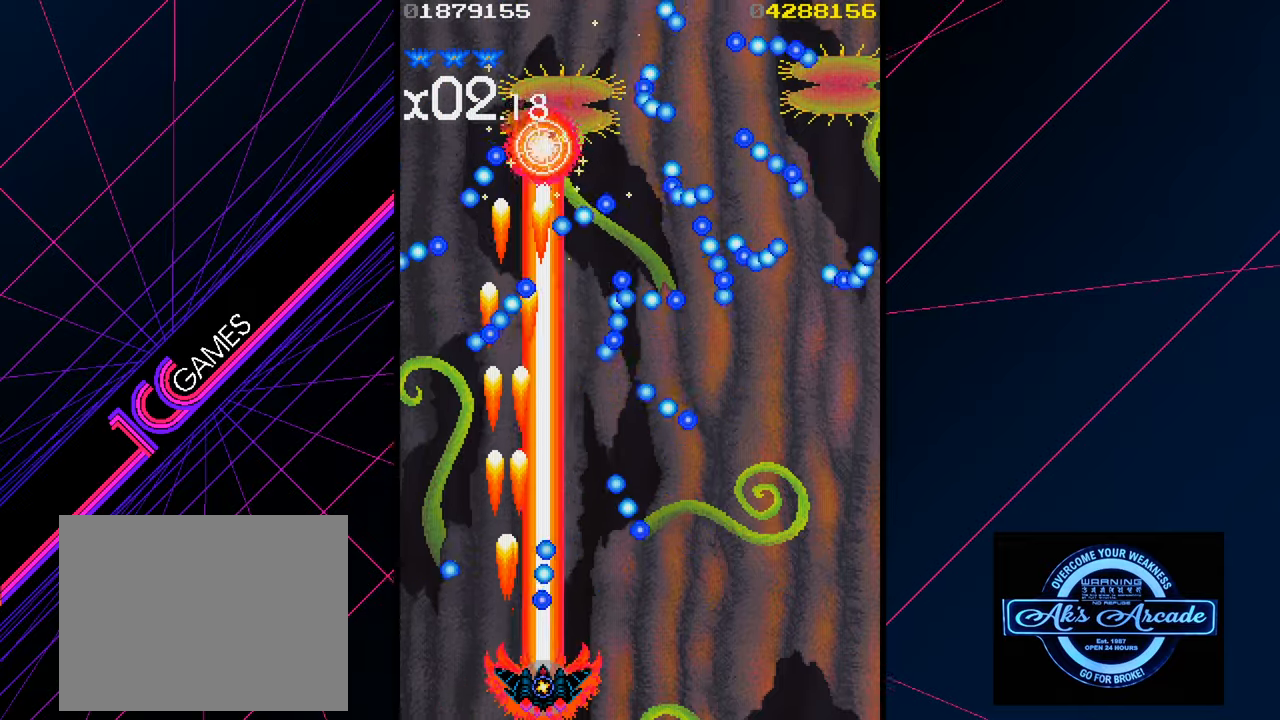
{"buttons": [], "left_stick": "right", "events": [[50, "left_stick", "right"], [100, "left_stick", "center"], [450, "left_stick", "right"]]}
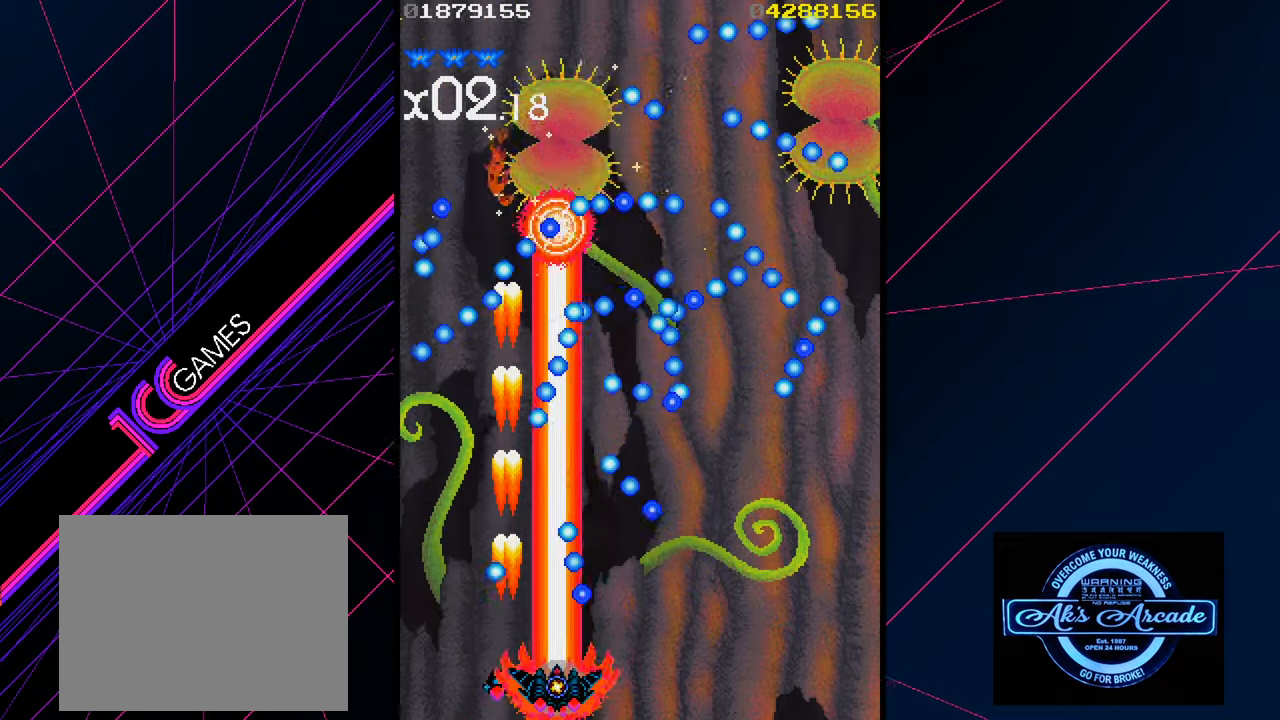
{"buttons": [], "left_stick": "right", "events": [[117, "left_stick", "center"], [333, "left_stick", "right"]]}
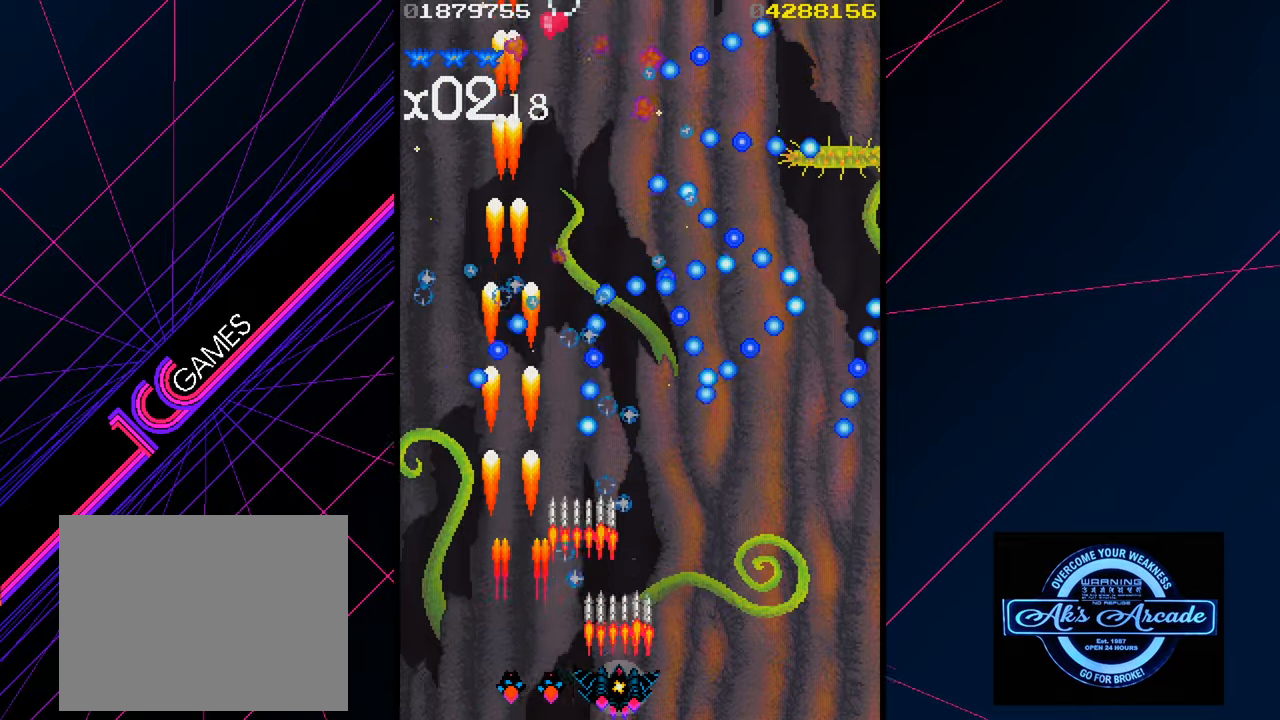
{"buttons": [], "left_stick": "right", "events": []}
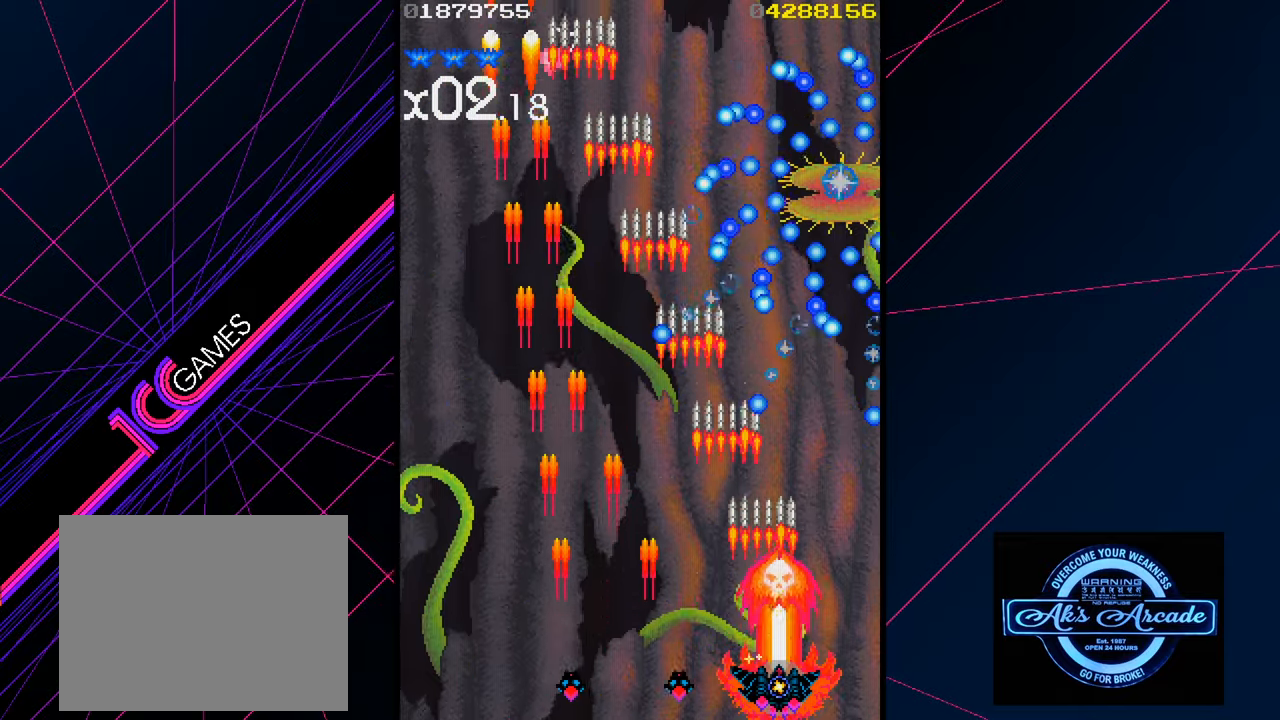
{"buttons": [], "left_stick": "center", "events": [[167, "left_stick", "center"]]}
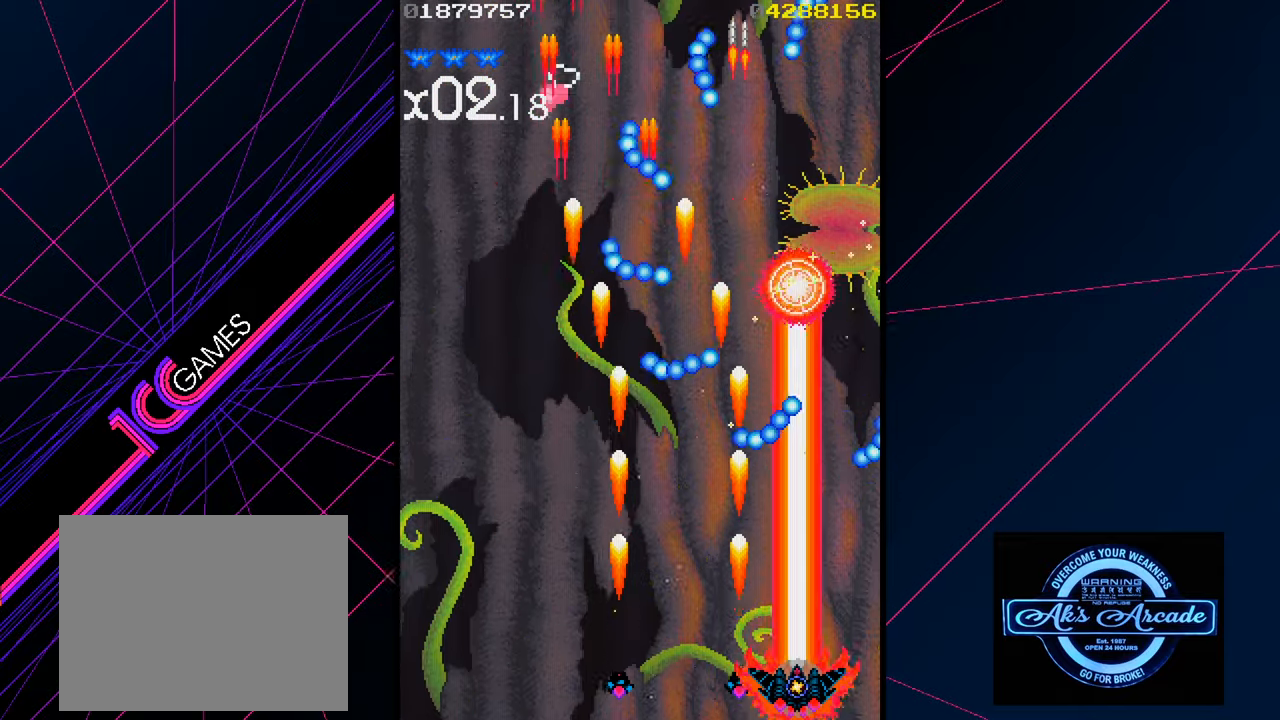
{"buttons": [], "left_stick": "center", "events": []}
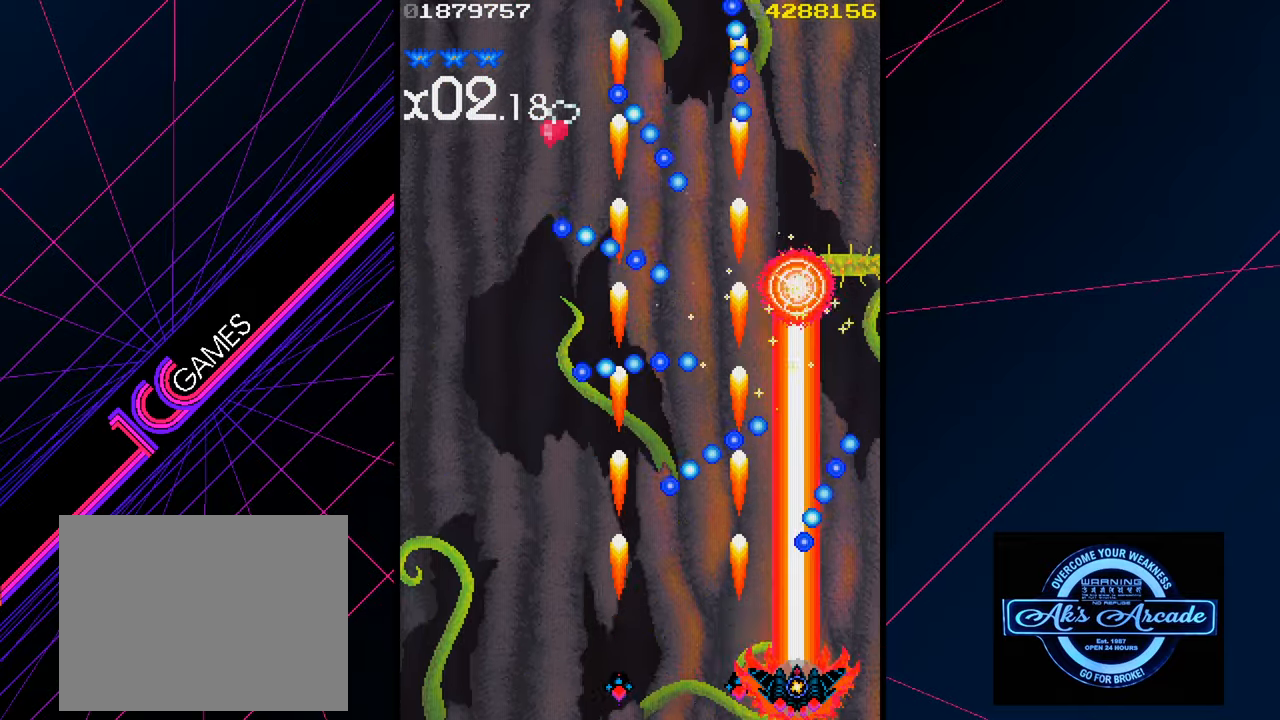
{"buttons": [], "left_stick": "center", "events": []}
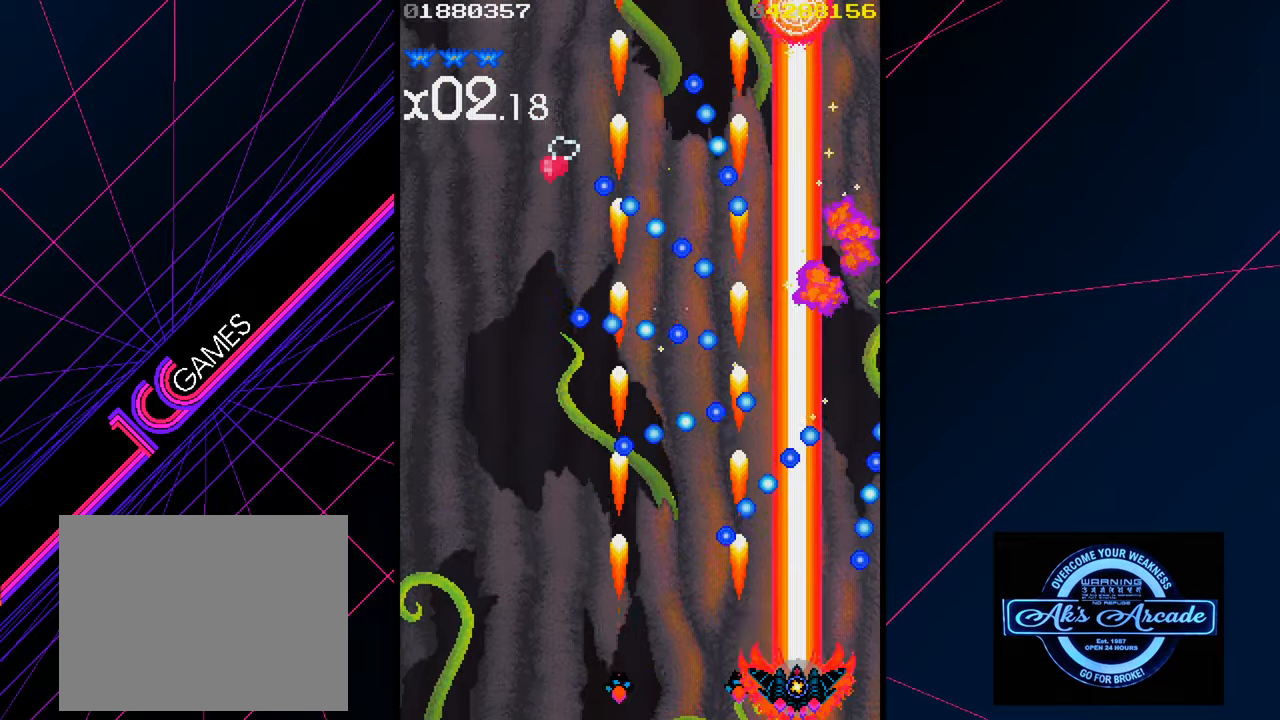
{"buttons": [], "left_stick": "left", "events": [[133, "left_stick", "left"]]}